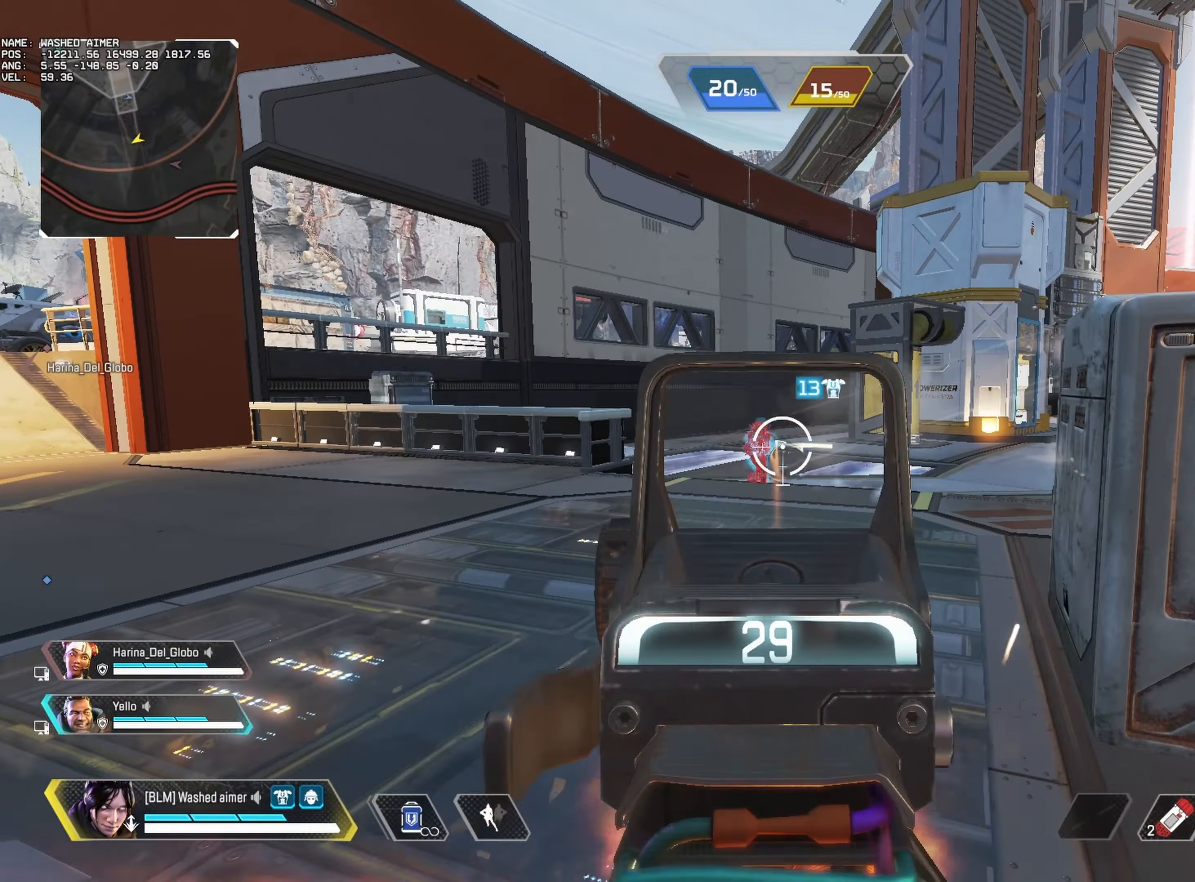
Gameplay with keyboard and mouse; each line is a JSON object with the keys and mouse buttons held at the frame after it. "events" lists presses ("down") and releases ("up") of "1", "2", "3", "4", "5", "a", "alt", "b", "c", "caps_lock", "ctrl", "d", "e", "f", "g", "q", "r", "s", "shift", "space", "super", "t", "tab", "tilde", "v", "w", "x", "z", "mouse_left", "mouse_right", "mouse_mb4" and "mouse_mb5" between this image and that frame as [ms after this image, input, new state], when the widget could be followed in between. "mouse_left", "mouse_right", "mouse_mb4", "mouse_mb5" = the "left", "right", "mb4", "mb5" buttons of the "mouse" list. No other keys are recorded. Mouse movement is not recorded. Not read: mouse_wheel.
{"keys": ["a"], "mouse": ["left", "right"], "events": [[367, "a", "down"], [417, "d", "up"]]}
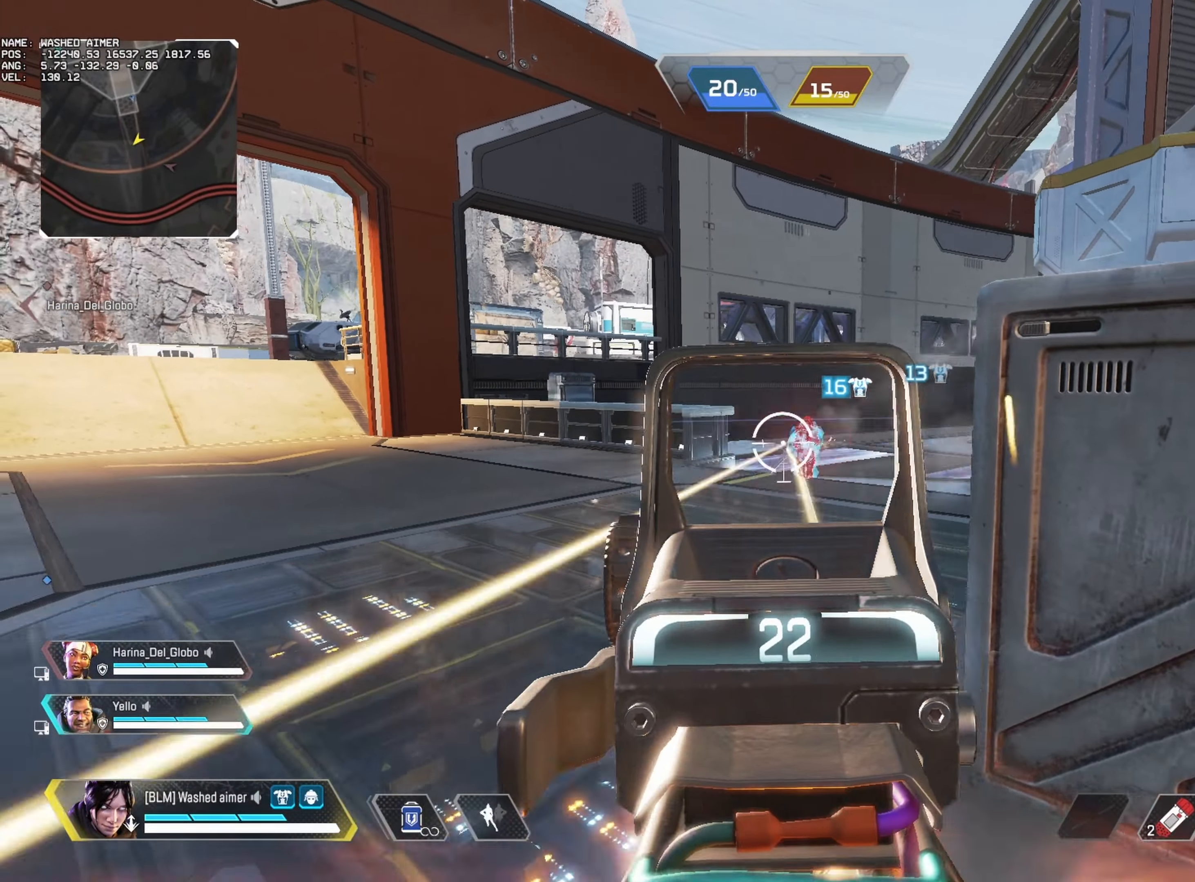
{"keys": ["a"], "mouse": ["left", "right"], "events": [[100, "d", "down"], [150, "a", "up"], [200, "mouse_right", "up"], [283, "mouse_left", "up"], [333, "mouse_left", "down"], [400, "mouse_right", "down"], [450, "a", "down"], [500, "d", "up"]]}
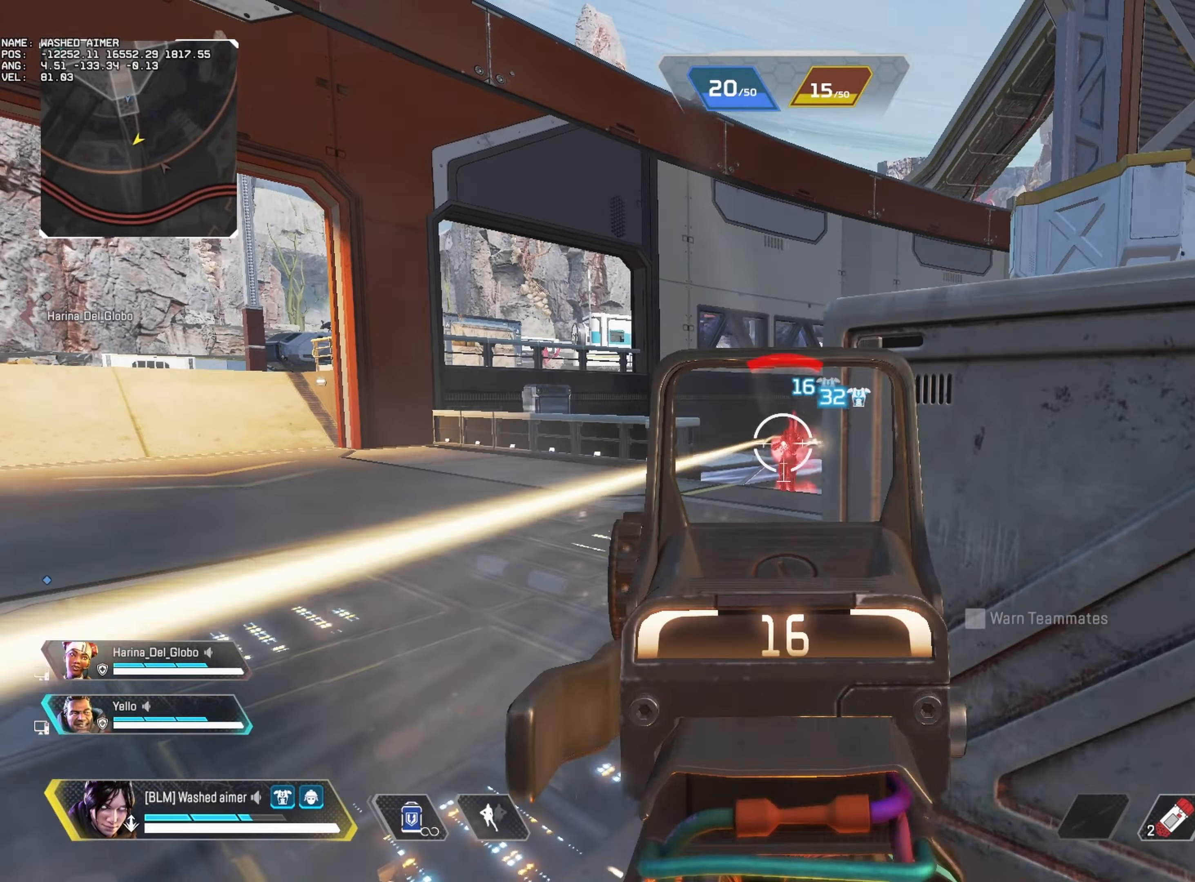
{"keys": ["d"], "mouse": ["left", "right"], "events": [[250, "d", "down"], [300, "a", "up"]]}
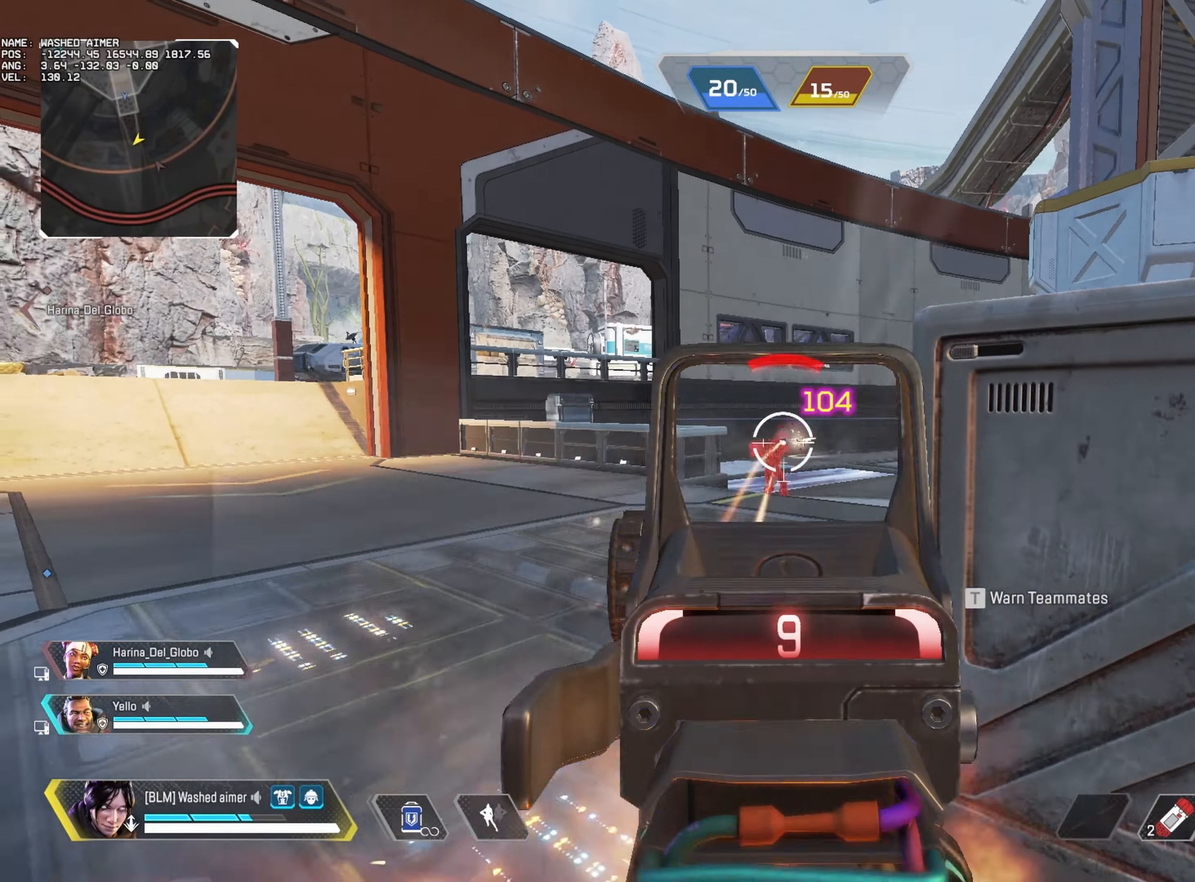
{"keys": ["w"], "mouse": [], "events": [[67, "a", "down"], [133, "d", "up"], [150, "w", "down"], [233, "a", "up"], [233, "mouse_right", "up"], [267, "3", "down"], [267, "mouse_left", "up"], [350, "3", "up"]]}
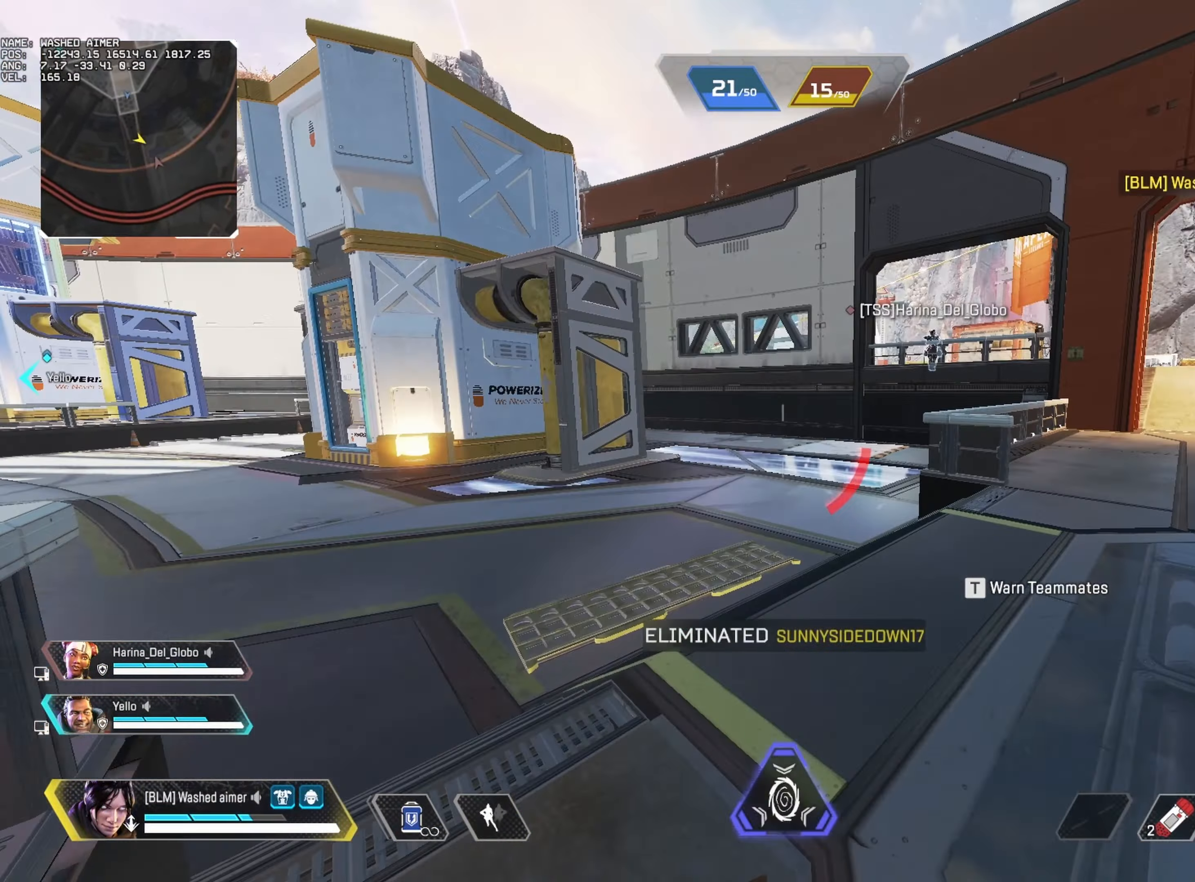
{"keys": ["w"], "mouse": [], "events": []}
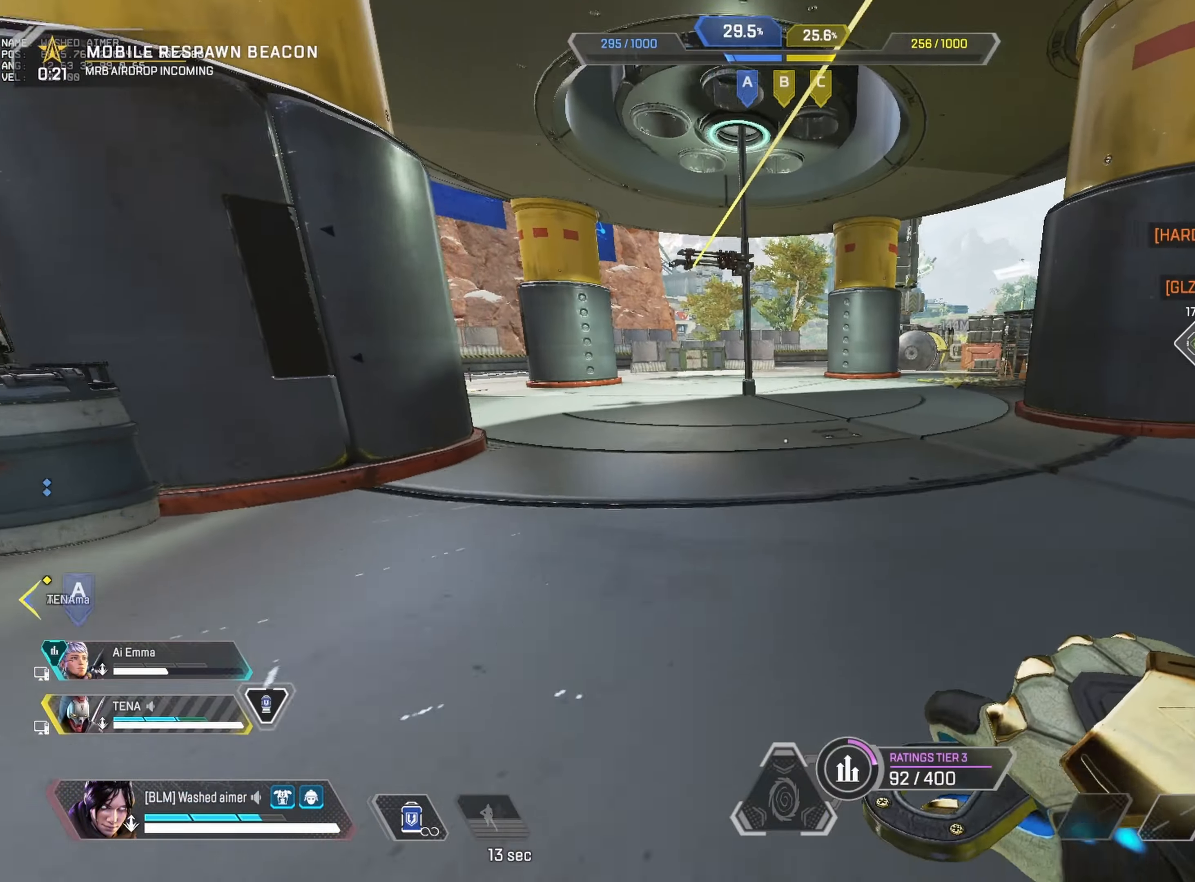
{"keys": ["alt", "w"], "mouse": [], "events": [[167, "f", "down"], [217, "f", "up"], [350, "alt", "down"]]}
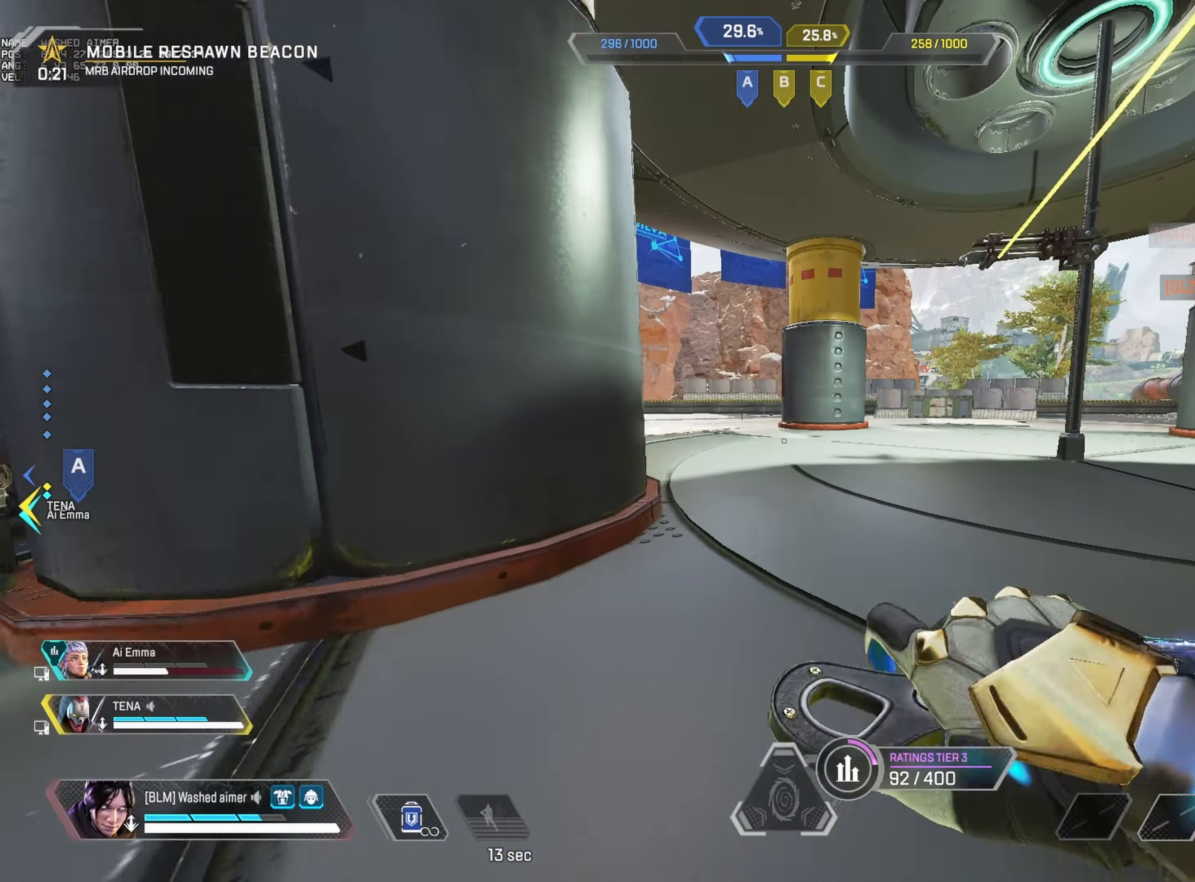
{"keys": ["d", "w"], "mouse": [], "events": [[183, "alt", "up"], [217, "w", "up"], [450, "d", "down"], [500, "w", "down"]]}
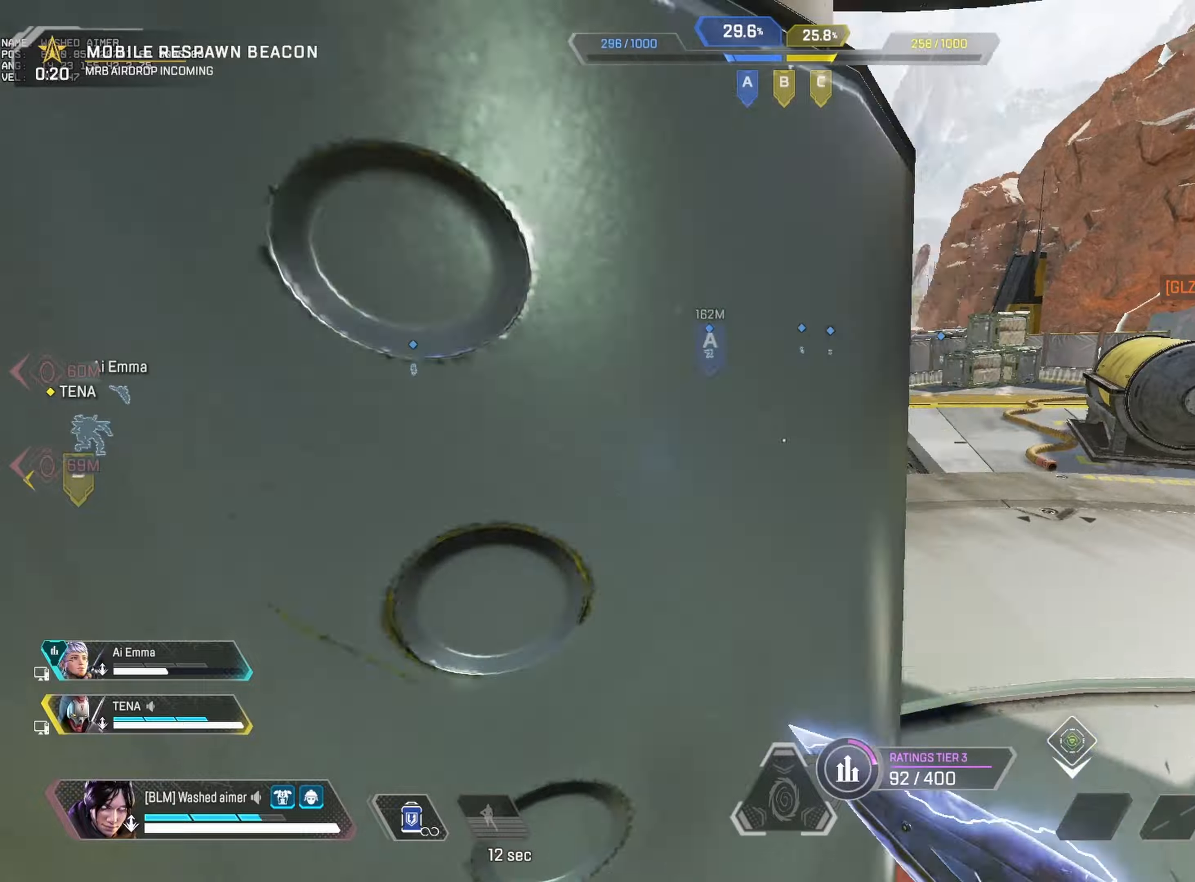
{"keys": ["alt", "d", "w"], "mouse": [], "events": [[34, "d", "up"], [134, "4", "down"], [184, "4", "up"], [334, "alt", "down"], [434, "d", "down"]]}
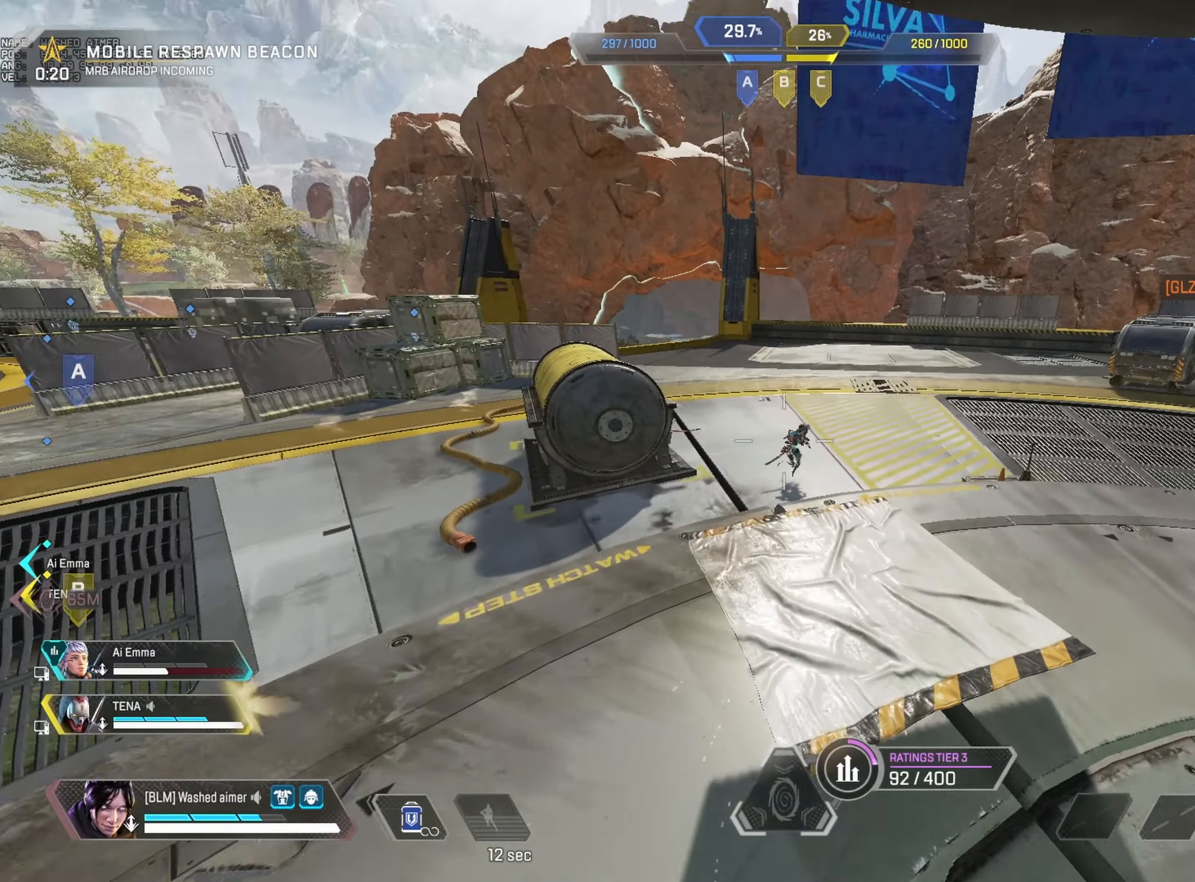
{"keys": ["d"], "mouse": ["left", "right"], "events": [[34, "w", "up"], [50, "w", "down"], [250, "alt", "up"], [267, "d", "up"], [267, "mouse_right", "down"], [417, "mouse_left", "down"], [434, "d", "down"], [484, "w", "up"]]}
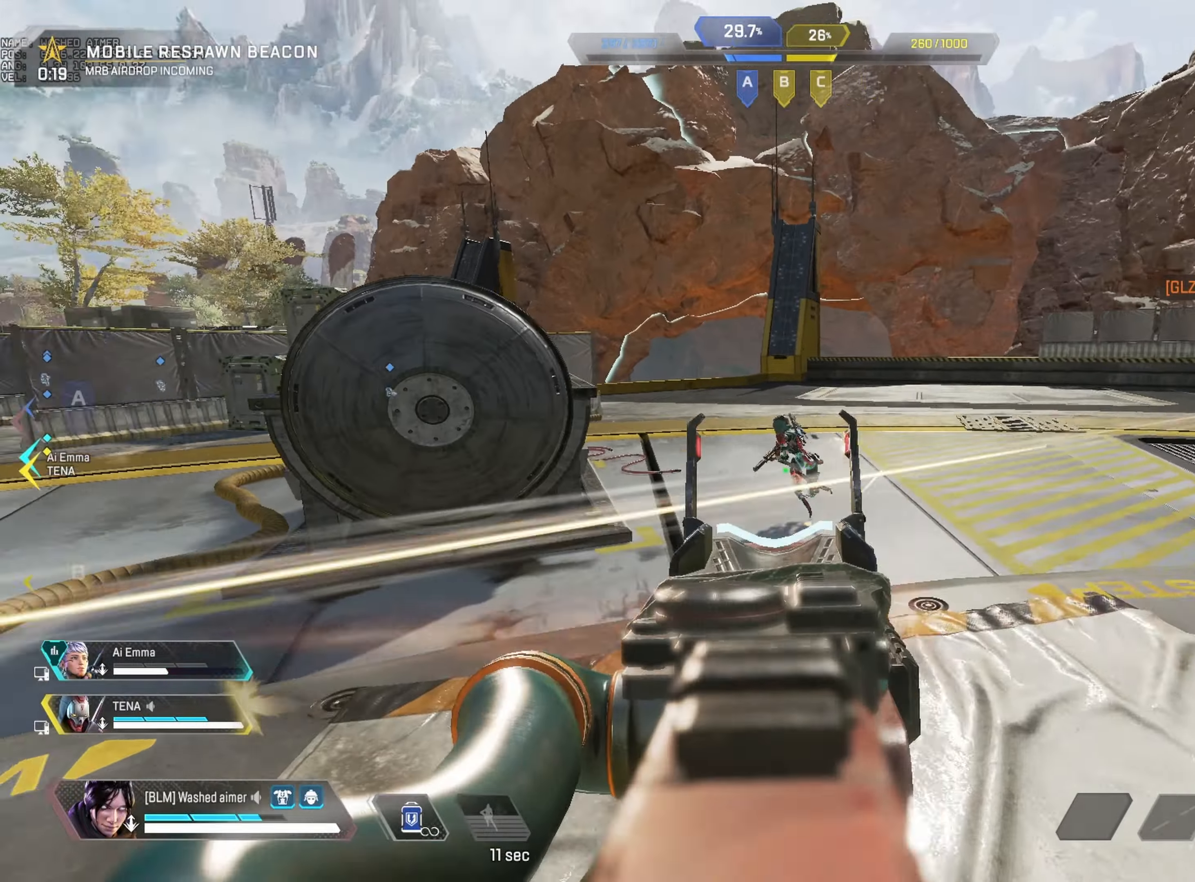
{"keys": ["d"], "mouse": ["left", "right"], "events": []}
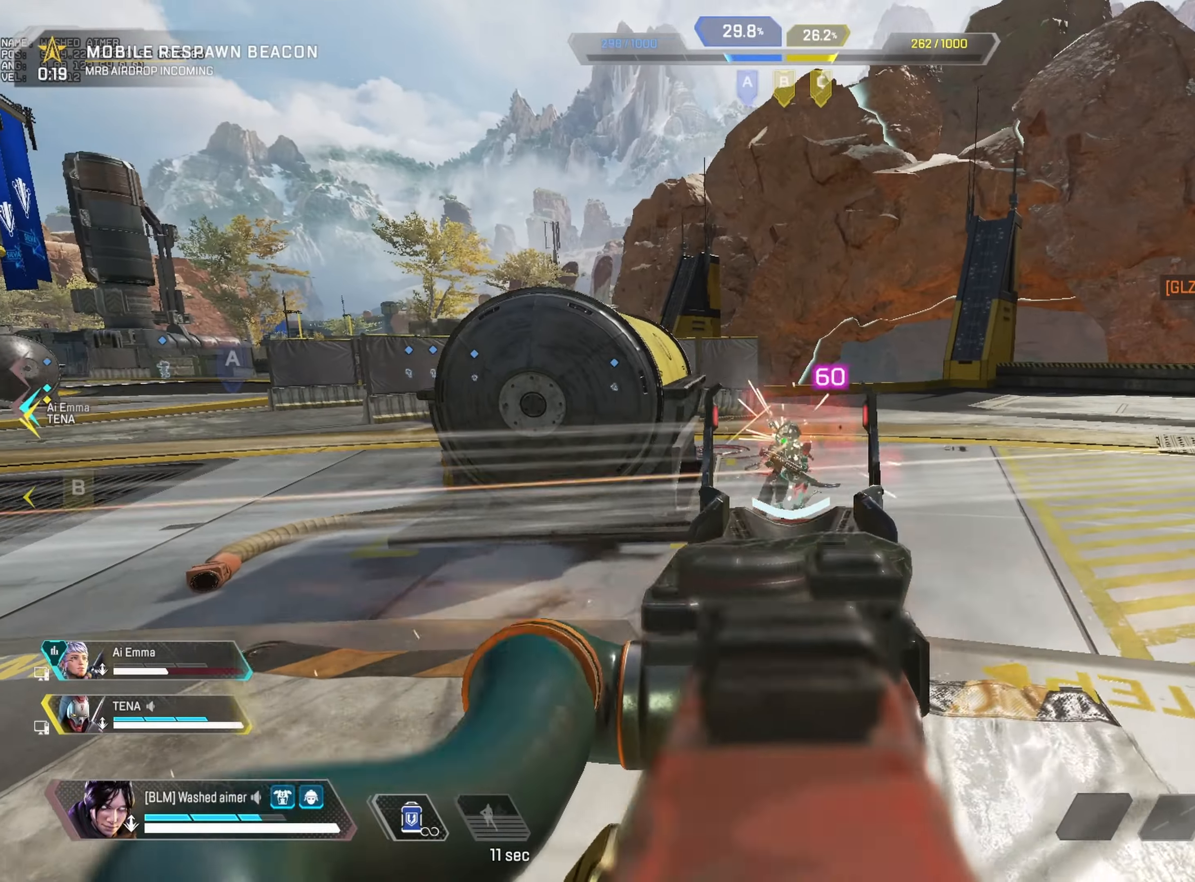
{"keys": ["a", "w"], "mouse": [], "events": [[117, "a", "down"], [184, "d", "up"], [434, "w", "down"], [500, "mouse_left", "up"], [500, "mouse_right", "up"]]}
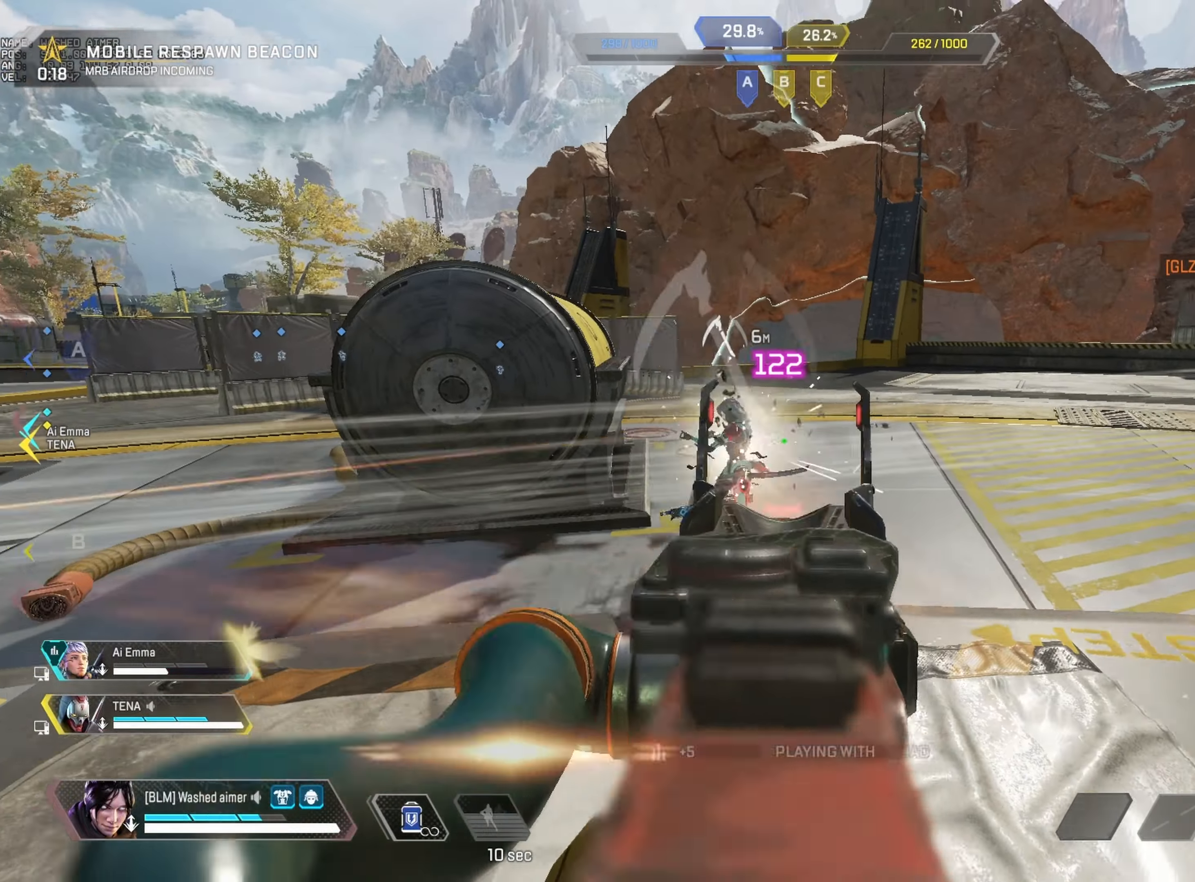
{"keys": ["w"], "mouse": [], "events": [[17, "r", "down"], [34, "a", "up"], [117, "r", "up"]]}
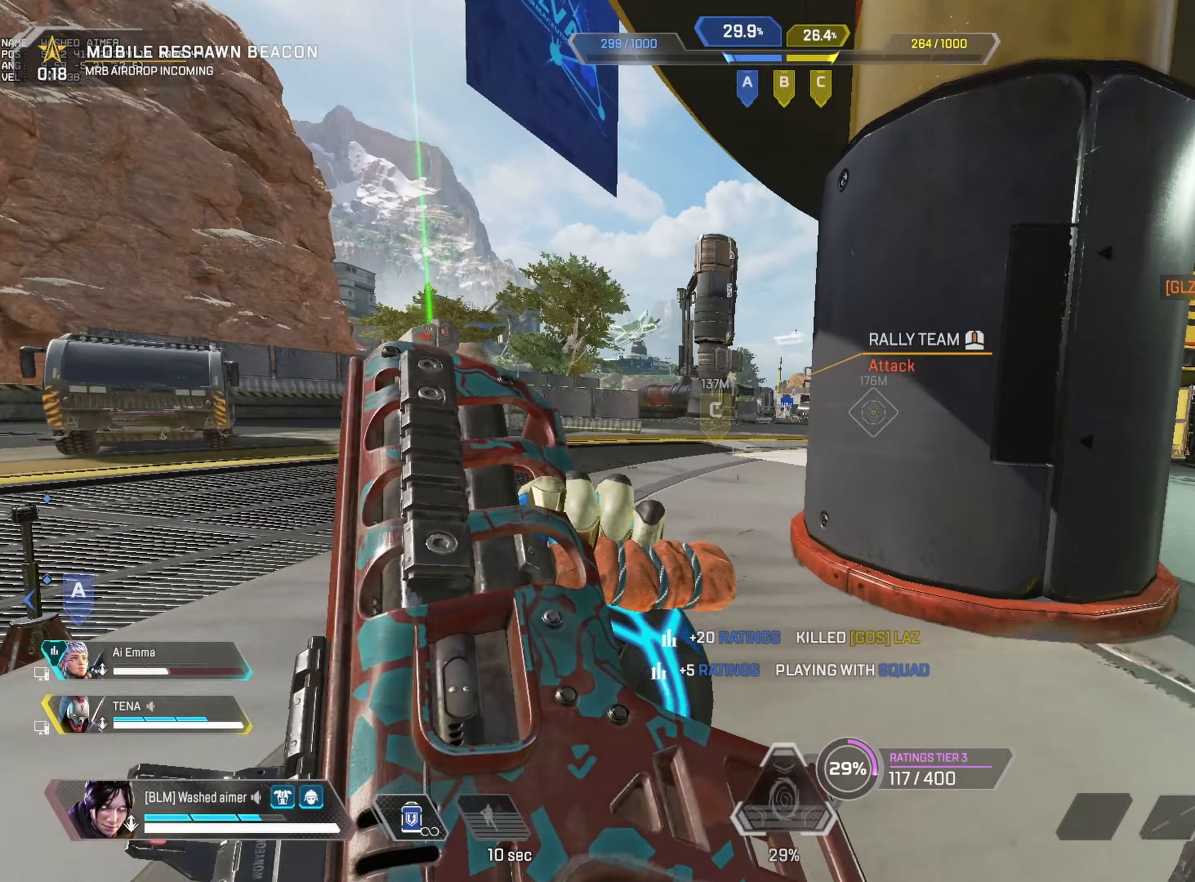
{"keys": ["a", "alt"], "mouse": [], "events": [[100, "alt", "down"], [234, "a", "down"], [300, "w", "up"]]}
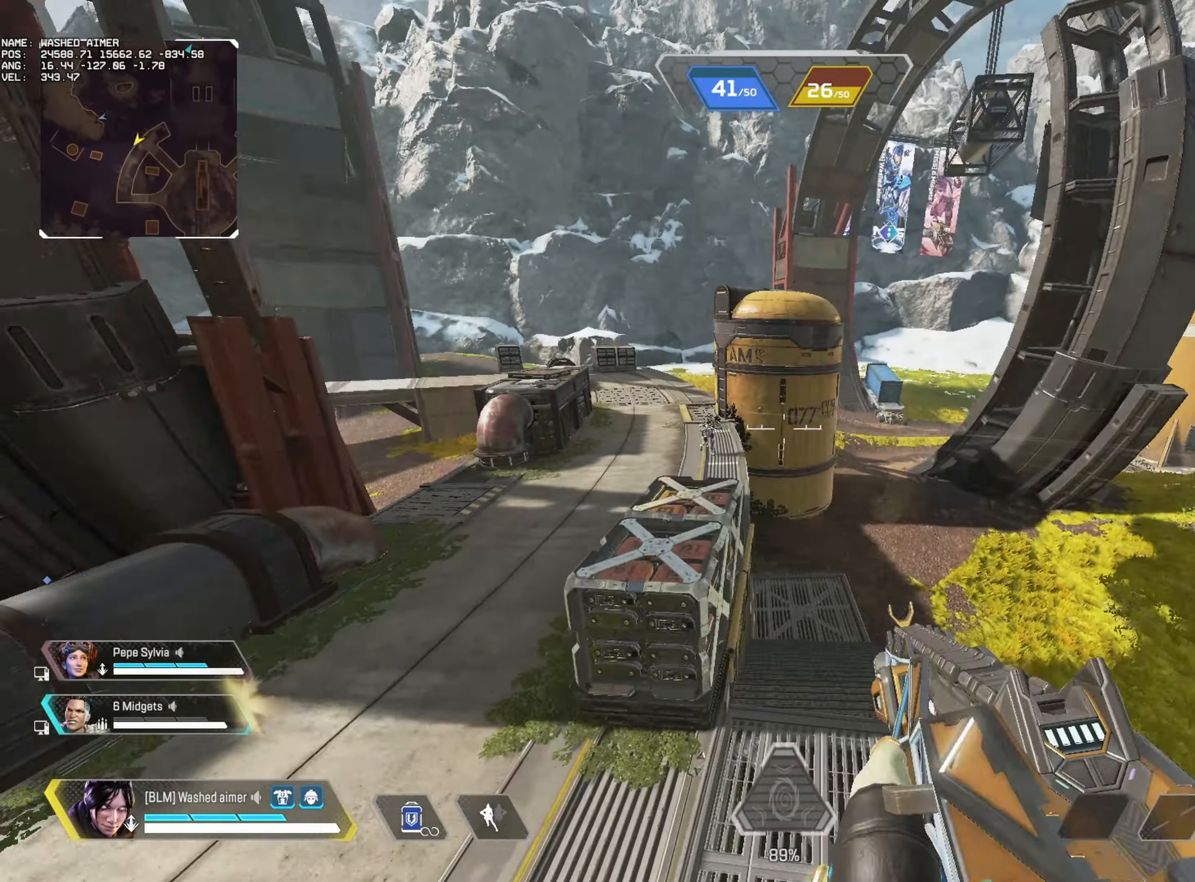
{"keys": ["alt", "w"], "mouse": ["right"], "events": [[117, "w", "down"], [200, "mouse_right", "down"], [400, "a", "up"]]}
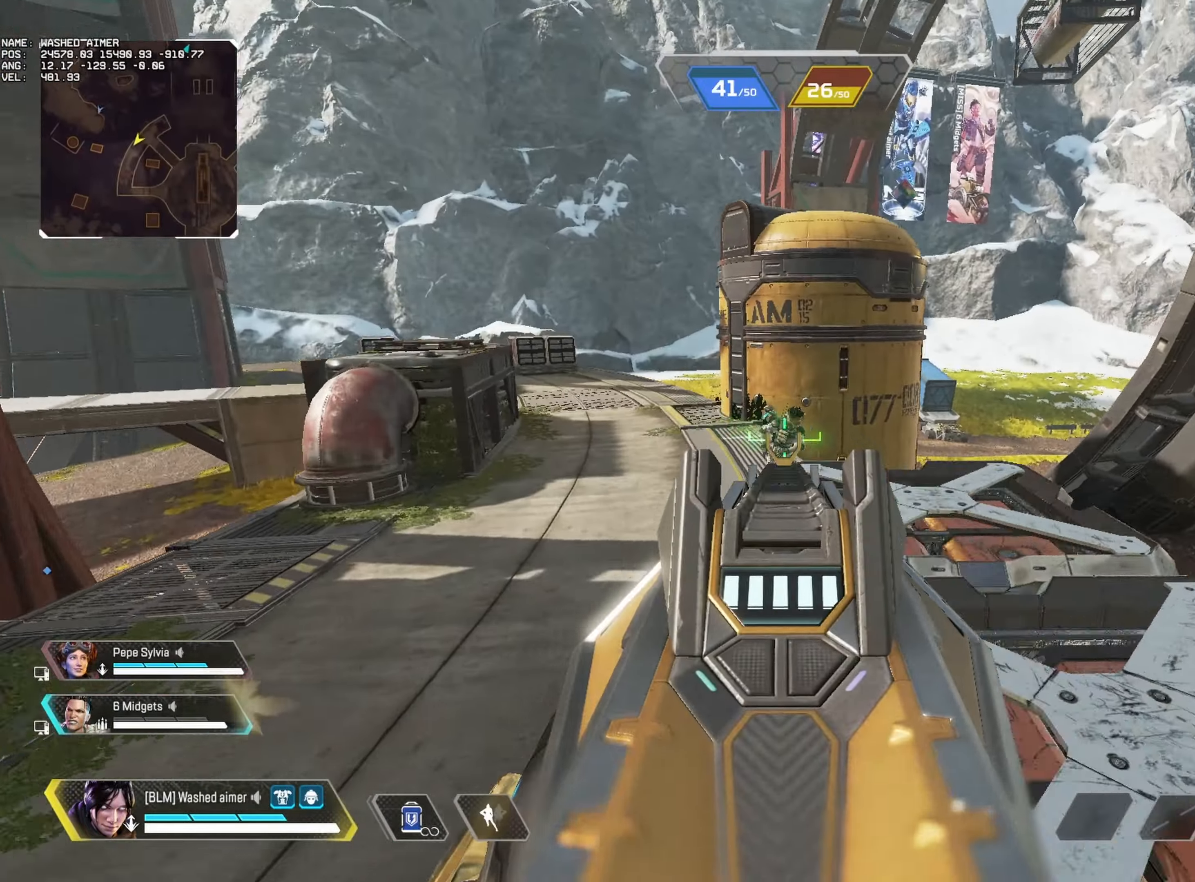
{"keys": ["alt", "w"], "mouse": ["right"], "events": []}
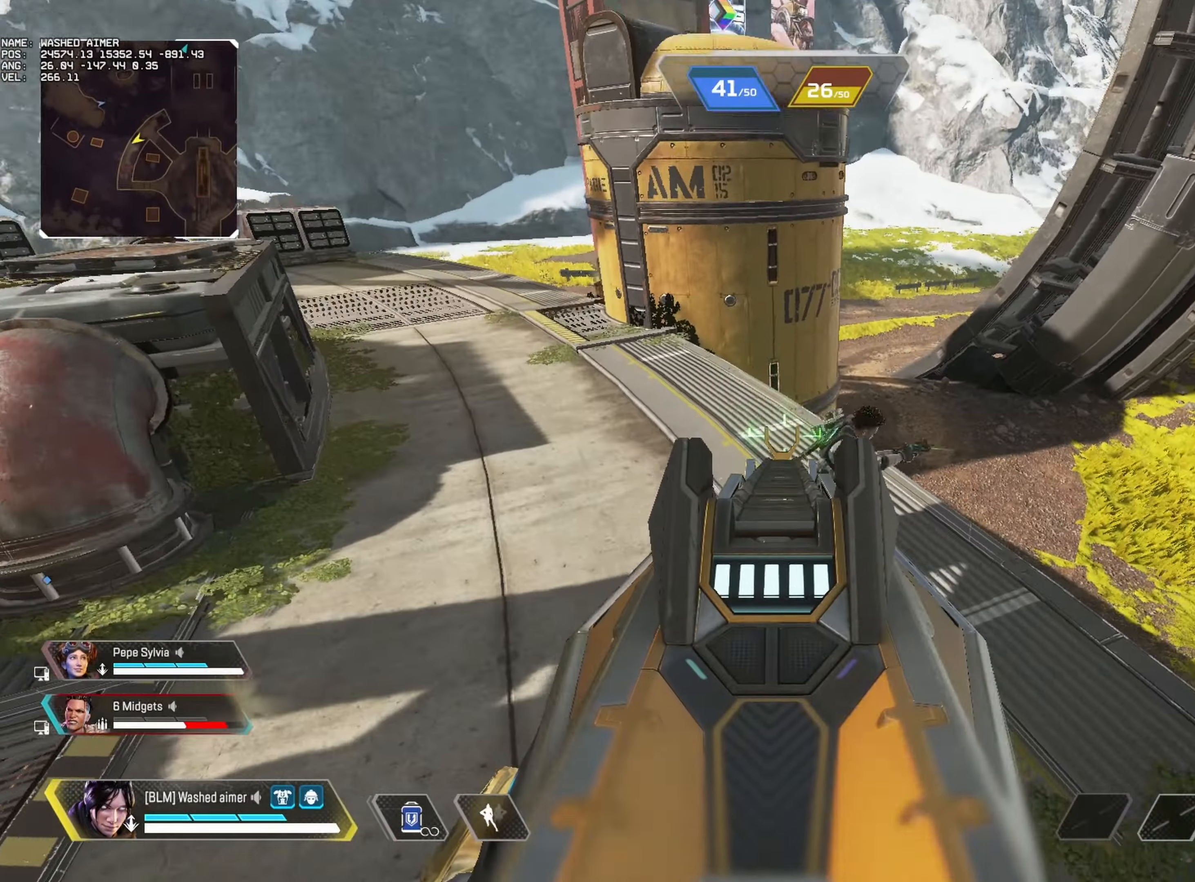
{"keys": ["w"], "mouse": ["right"], "events": [[50, "w", "up"], [67, "d", "down"], [100, "d", "up"], [150, "s", "down"], [217, "d", "down"], [284, "mouse_left", "down"], [367, "s", "up"], [434, "alt", "up"], [434, "mouse_left", "up"], [450, "w", "down"], [500, "d", "up"]]}
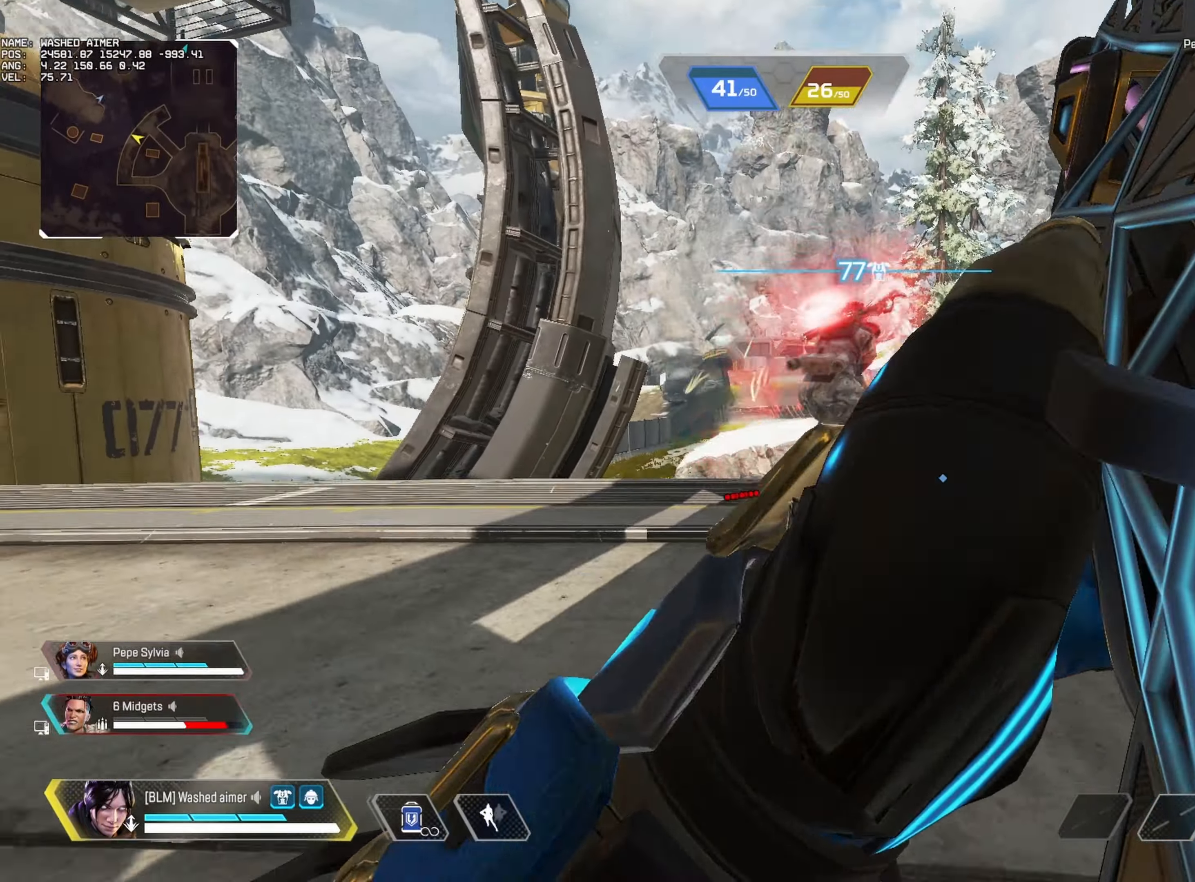
{"keys": ["w"], "mouse": ["right"], "events": [[267, "w", "up"], [500, "w", "down"]]}